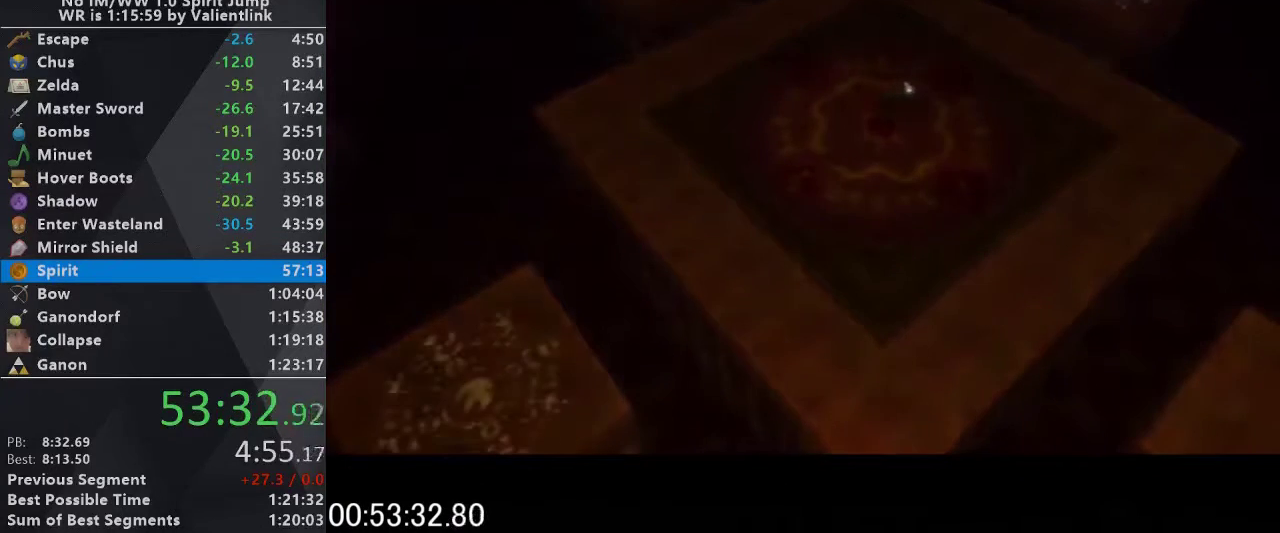
Gameplay with a controller (Nintendo layout); each line is a JSON object with the inputs held at the frame after it. "events" lists button and stick changes between this image and that frame as [ms after this image, input, new state], when the widget could be followed in between. This overlay highlights the sticks when they move; stick clicks (L3) are not distinguishable. Not read: L3 R3.
{"buttons": [], "left_stick": "center", "events": [[67, "A", "up"], [67, "B", "up"], [167, "A", "down"], [167, "B", "down"], [267, "B", "up"], [333, "B", "down"], [433, "A", "up"], [433, "B", "up"]]}
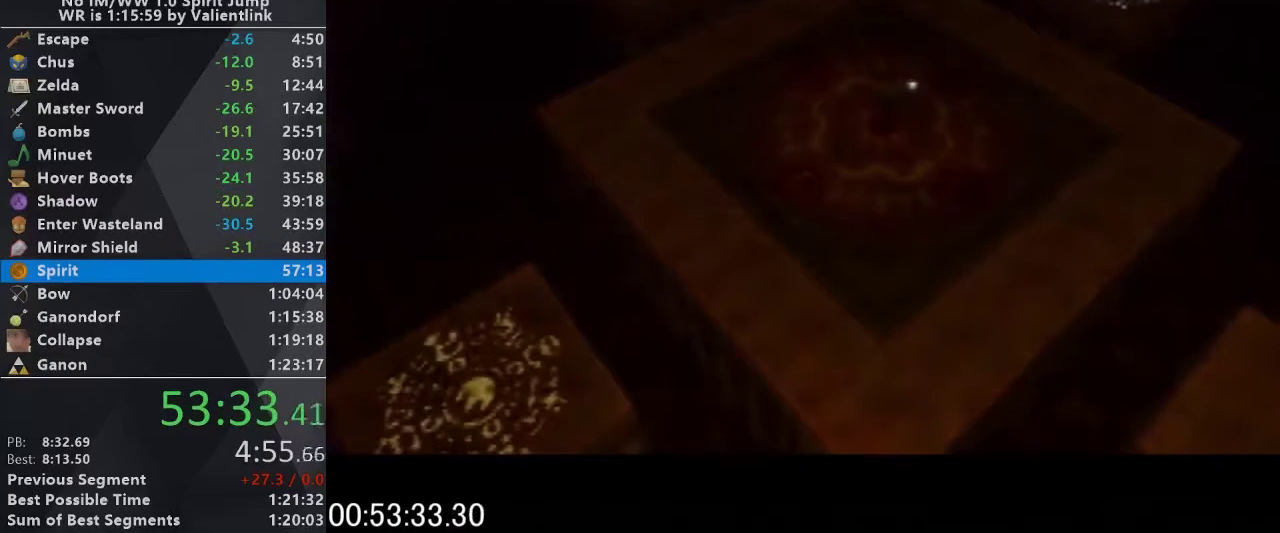
{"buttons": [], "left_stick": "center", "events": [[33, "A", "down"], [33, "B", "down"], [100, "B", "up"], [133, "A", "up"], [233, "A", "down"], [233, "B", "down"], [300, "B", "up"], [367, "B", "down"], [467, "A", "up"], [467, "B", "up"]]}
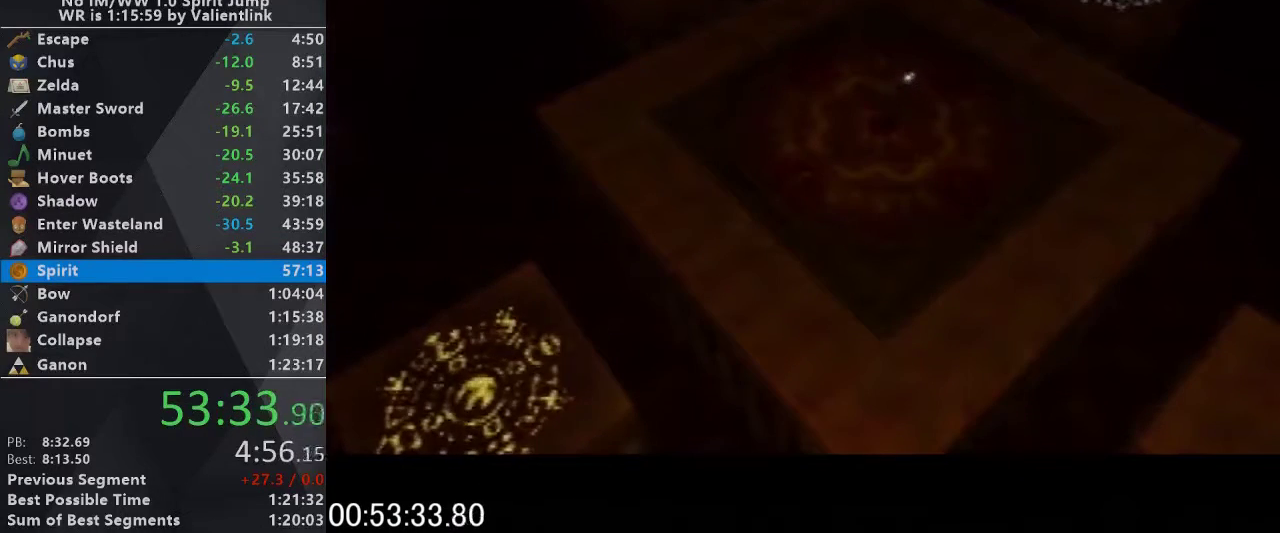
{"buttons": [], "left_stick": "center", "events": [[67, "A", "down"], [67, "B", "down"], [133, "B", "up"], [167, "A", "up"], [233, "A", "down"], [233, "B", "down"], [300, "B", "up"], [333, "A", "up"], [400, "A", "down"], [400, "B", "down"], [467, "A", "up"], [467, "B", "up"]]}
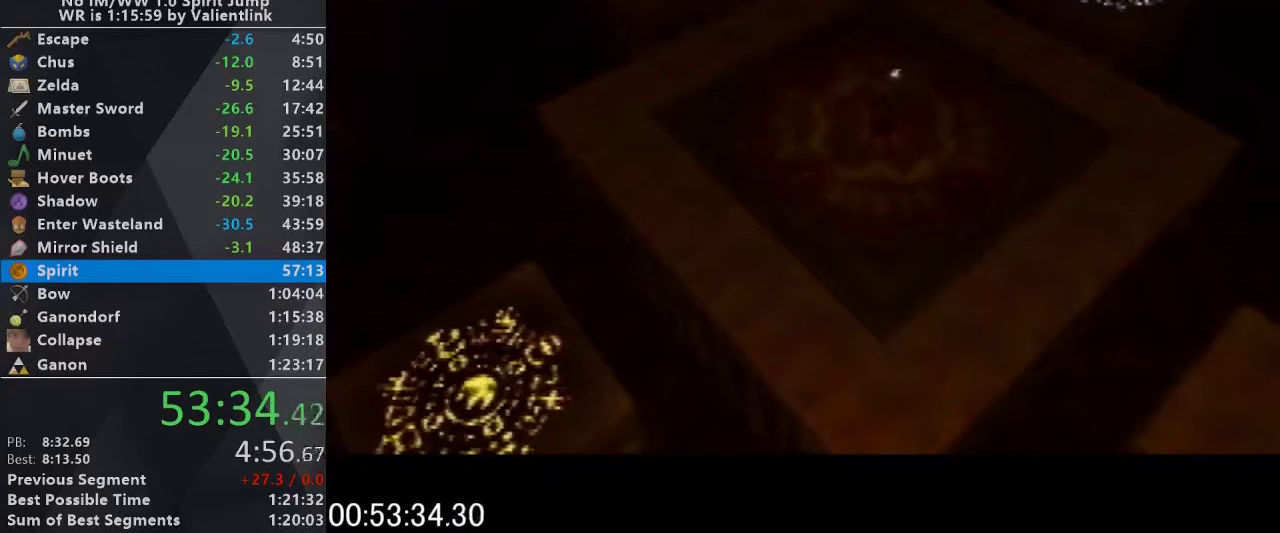
{"buttons": [], "left_stick": "center", "events": [[33, "A", "down"], [133, "A", "up"], [200, "B", "down"], [233, "A", "down"], [300, "A", "up"], [300, "B", "up"], [367, "A", "down"], [367, "B", "down"], [433, "B", "up"], [467, "A", "up"]]}
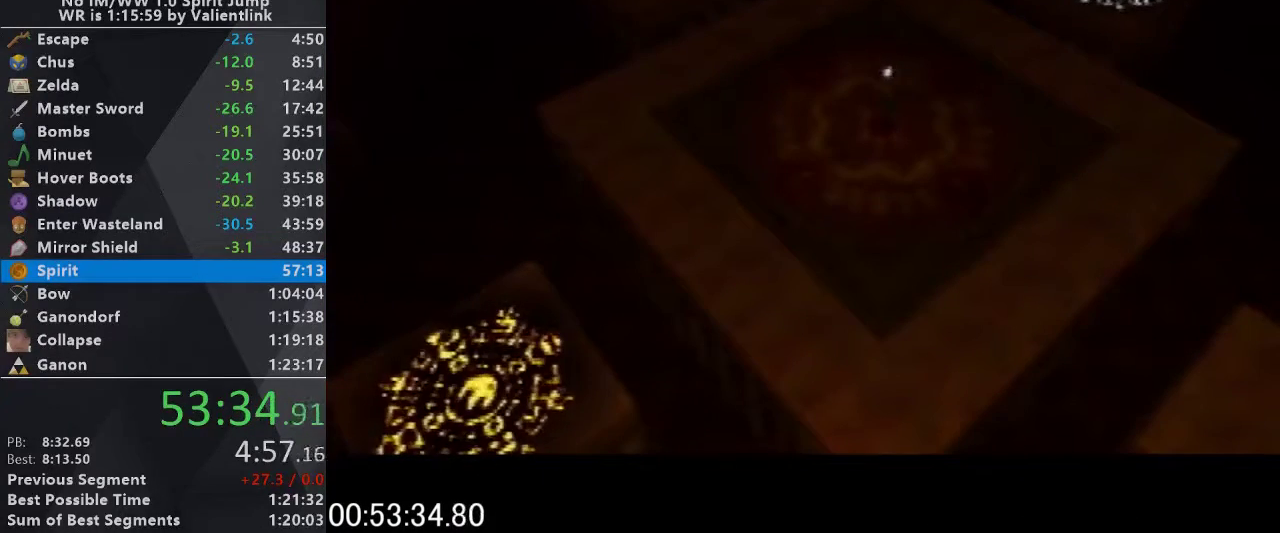
{"buttons": [], "left_stick": "center", "events": [[67, "A", "down"], [67, "B", "down"], [167, "A", "up"], [167, "B", "up"], [233, "B", "down"], [267, "A", "down"], [333, "A", "up"], [400, "A", "down"], [433, "B", "up"], [467, "A", "up"]]}
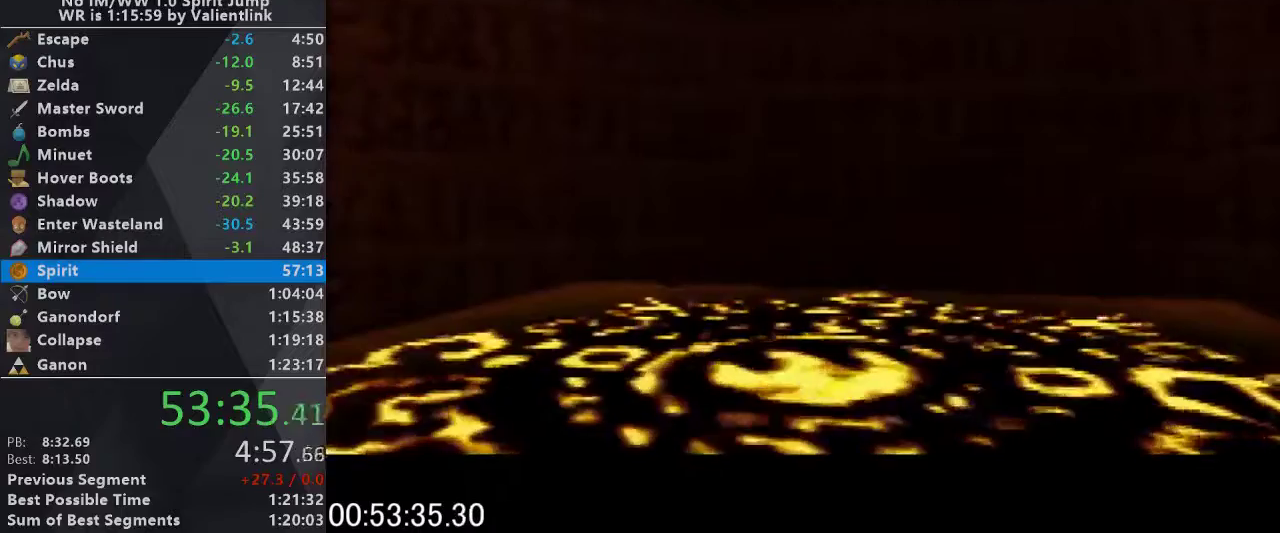
{"buttons": [], "left_stick": "center", "events": [[67, "B", "down"], [100, "A", "down"], [167, "A", "up"], [167, "B", "up"], [267, "A", "down"], [267, "B", "down"], [333, "A", "up"], [333, "B", "up"], [433, "A", "down"], [500, "A", "up"]]}
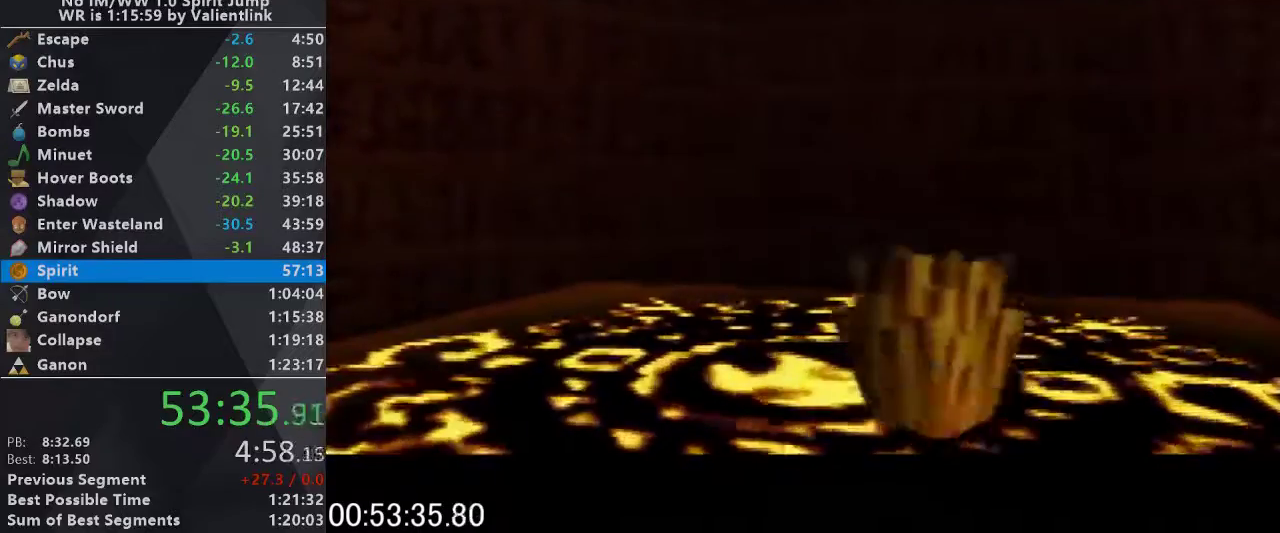
{"buttons": ["A", "B"], "left_stick": "center", "events": [[133, "A", "down"], [200, "A", "up"], [333, "B", "down"], [433, "B", "up"], [500, "A", "down"], [500, "B", "down"]]}
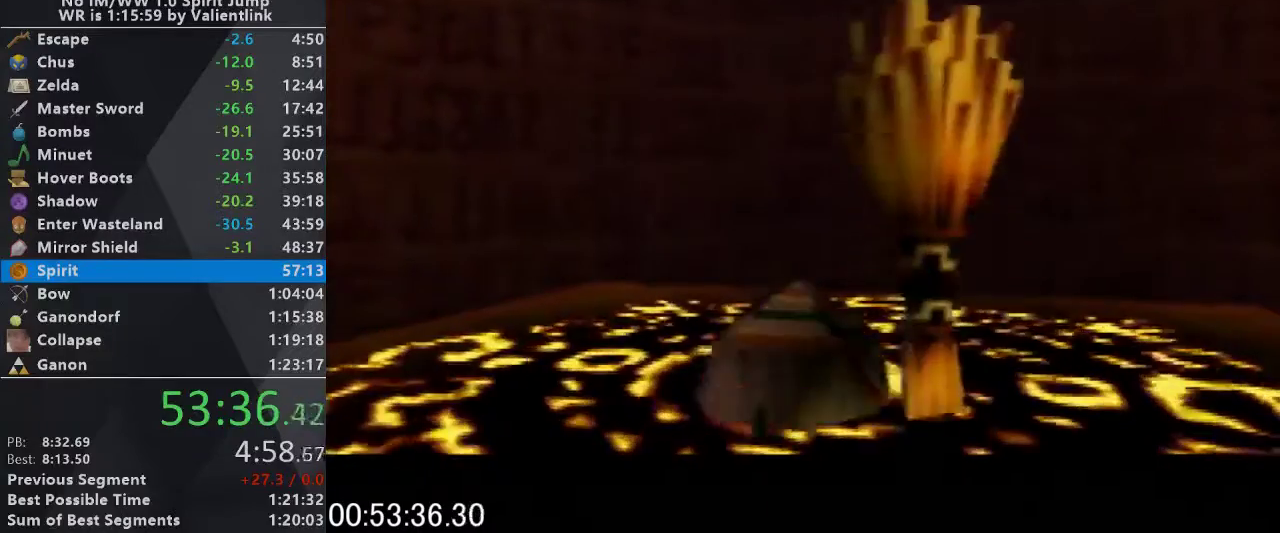
{"buttons": [], "left_stick": "center", "events": [[67, "B", "up"], [100, "A", "up"], [200, "A", "down"], [200, "B", "down"], [300, "A", "up"], [300, "B", "up"], [367, "A", "down"], [367, "B", "down"], [433, "B", "up"], [500, "A", "up"]]}
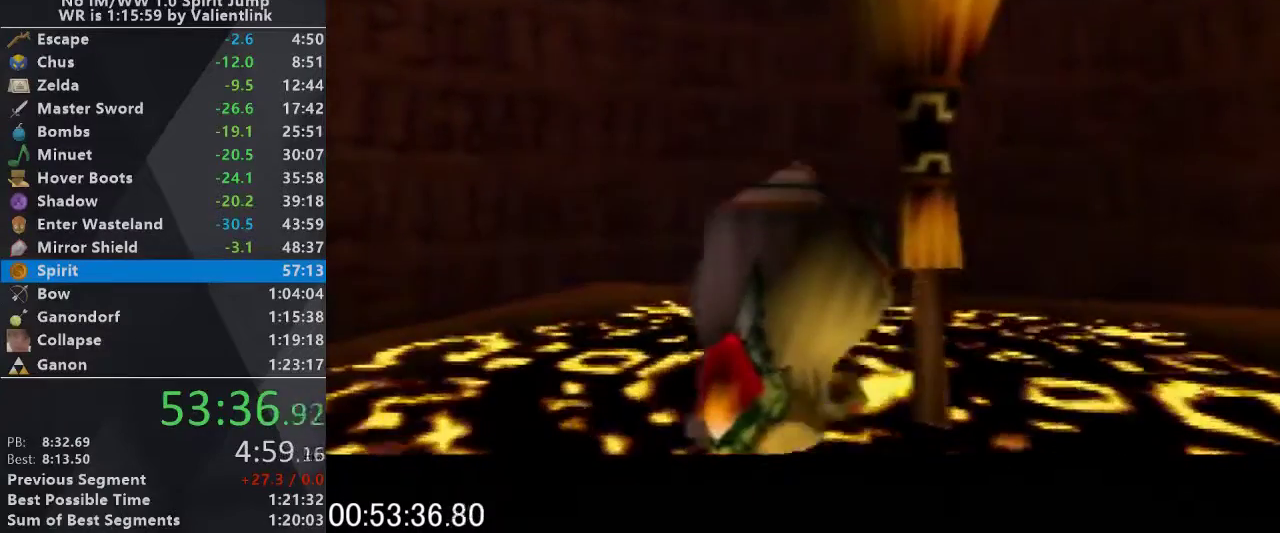
{"buttons": ["A", "B"], "left_stick": "center", "events": [[67, "A", "down"], [67, "B", "down"], [133, "B", "up"], [200, "A", "up"], [267, "A", "down"], [267, "B", "down"], [333, "A", "up"], [333, "B", "up"], [400, "B", "down"], [433, "A", "down"]]}
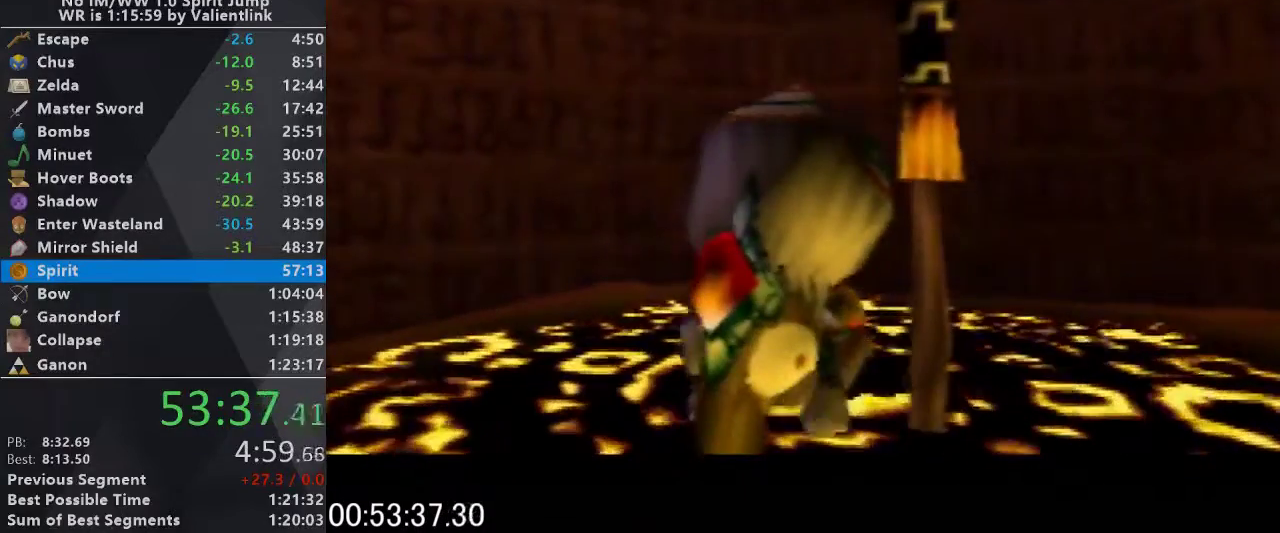
{"buttons": ["A", "B"], "left_stick": "center", "events": [[67, "A", "up"], [67, "B", "up"], [133, "A", "down"], [133, "B", "down"], [200, "B", "up"], [233, "A", "up"], [300, "A", "down"], [300, "B", "down"], [367, "B", "up"], [400, "A", "up"], [467, "B", "down"], [500, "A", "down"]]}
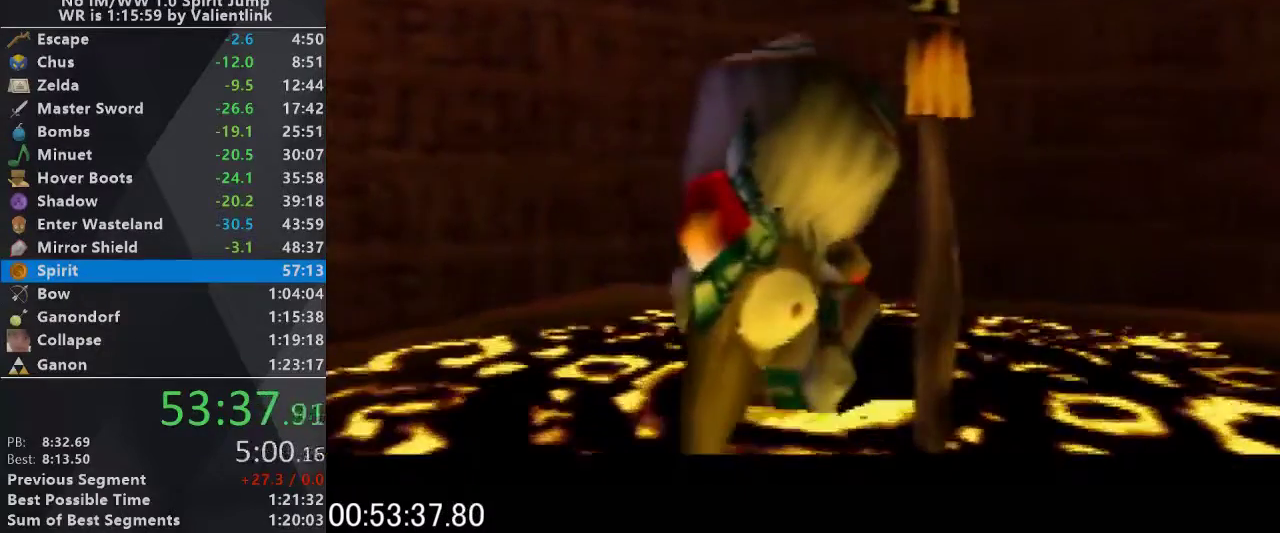
{"buttons": ["A"], "left_stick": "center", "events": [[67, "A", "up"], [67, "B", "up"], [167, "A", "down"], [167, "B", "down"], [233, "B", "up"], [267, "A", "up"], [467, "A", "down"]]}
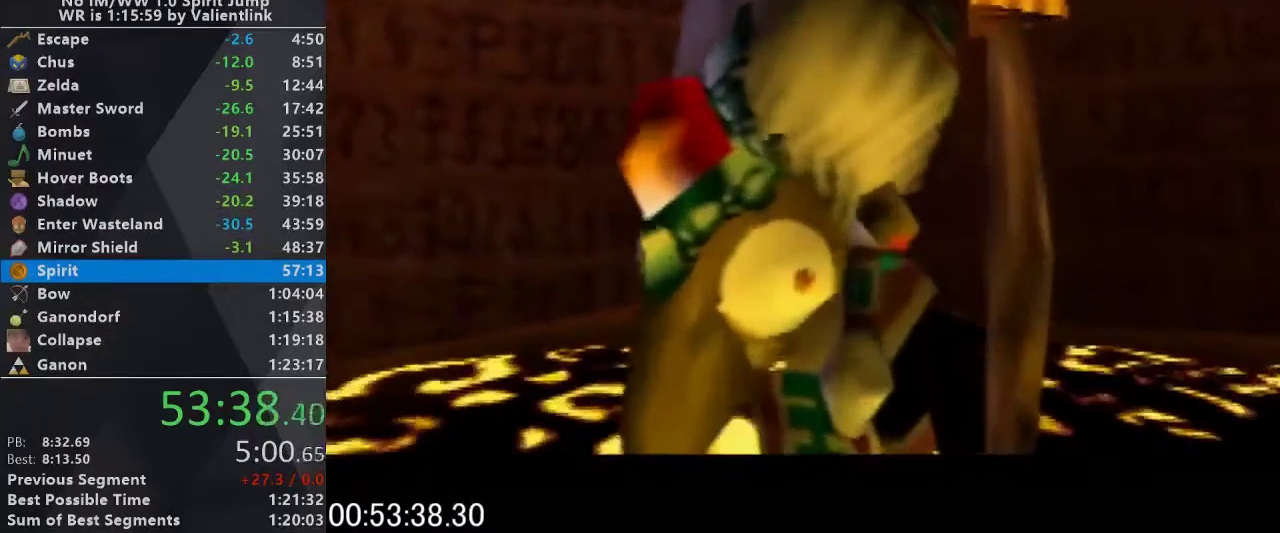
{"buttons": [], "left_stick": "center", "events": [[100, "B", "down"], [167, "B", "up"], [233, "A", "up"]]}
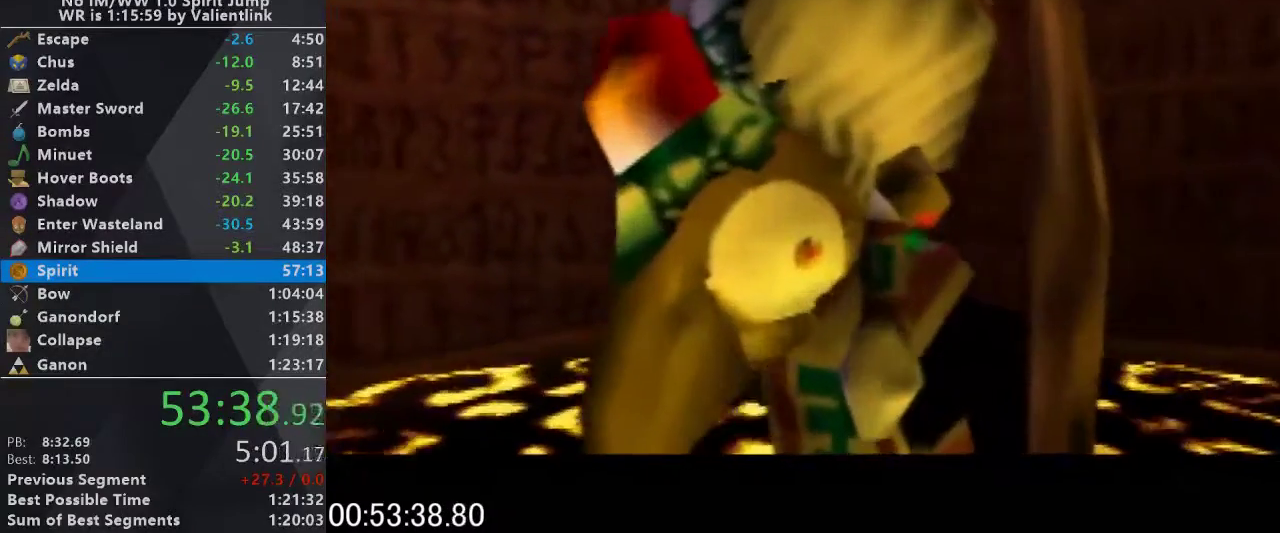
{"buttons": ["A", "C_UP"], "left_stick": "center", "events": [[267, "A", "down"], [300, "B", "down"], [333, "A", "up"], [433, "B", "up"], [433, "C_UP", "down"], [500, "A", "down"]]}
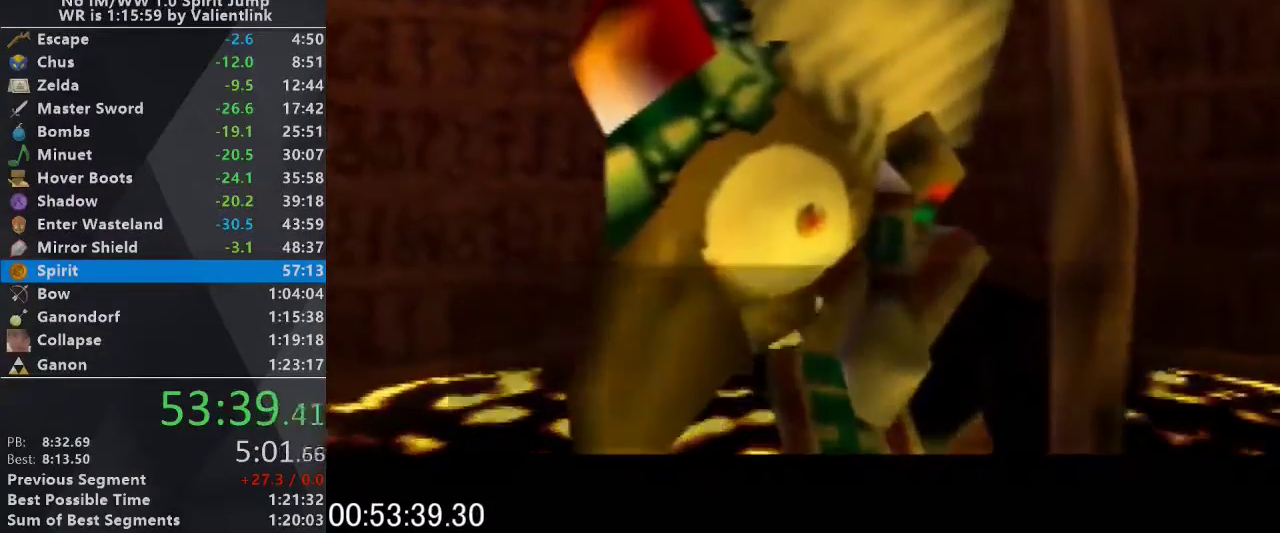
{"buttons": ["A", "C_UP"], "left_stick": "center", "events": [[67, "B", "down"], [67, "C_UP", "up"], [133, "A", "up"], [200, "B", "up"], [233, "C_UP", "down"], [267, "A", "down"], [300, "B", "down"], [333, "A", "up"], [333, "C_UP", "up"], [400, "B", "up"], [433, "C_UP", "down"], [467, "A", "down"]]}
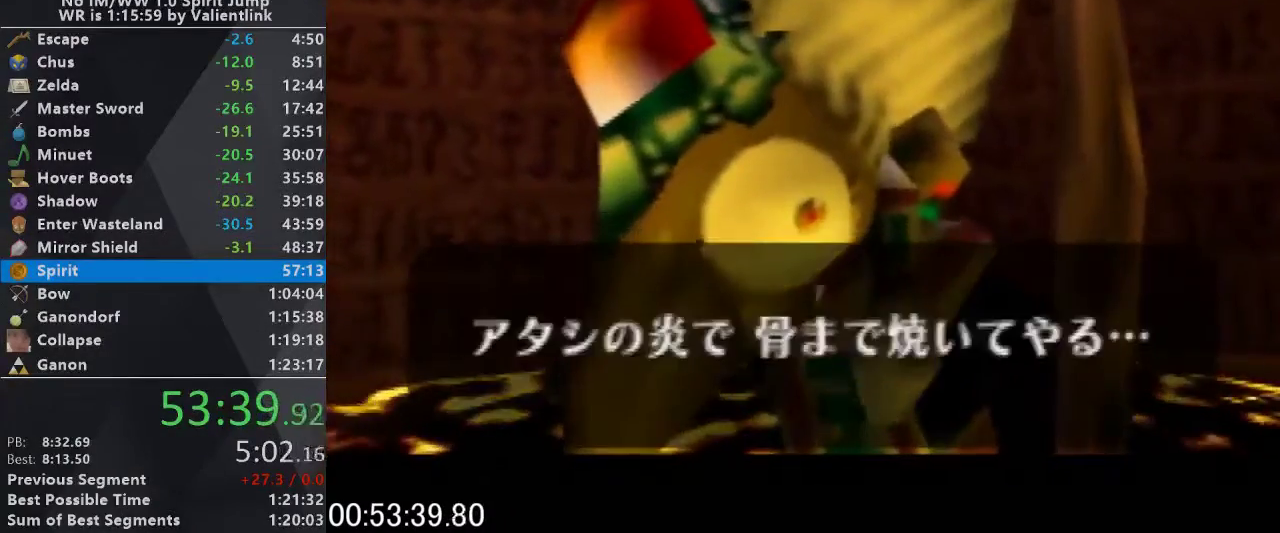
{"buttons": ["B"], "left_stick": "center", "events": [[33, "B", "down"], [67, "A", "up"], [67, "C_UP", "up"], [100, "B", "up"], [167, "C_UP", "down"], [200, "A", "down"], [267, "B", "down"], [300, "A", "up"], [300, "C_UP", "up"], [333, "B", "up"], [367, "C_UP", "down"], [400, "A", "down"], [500, "A", "up"], [500, "B", "down"], [500, "C_UP", "up"]]}
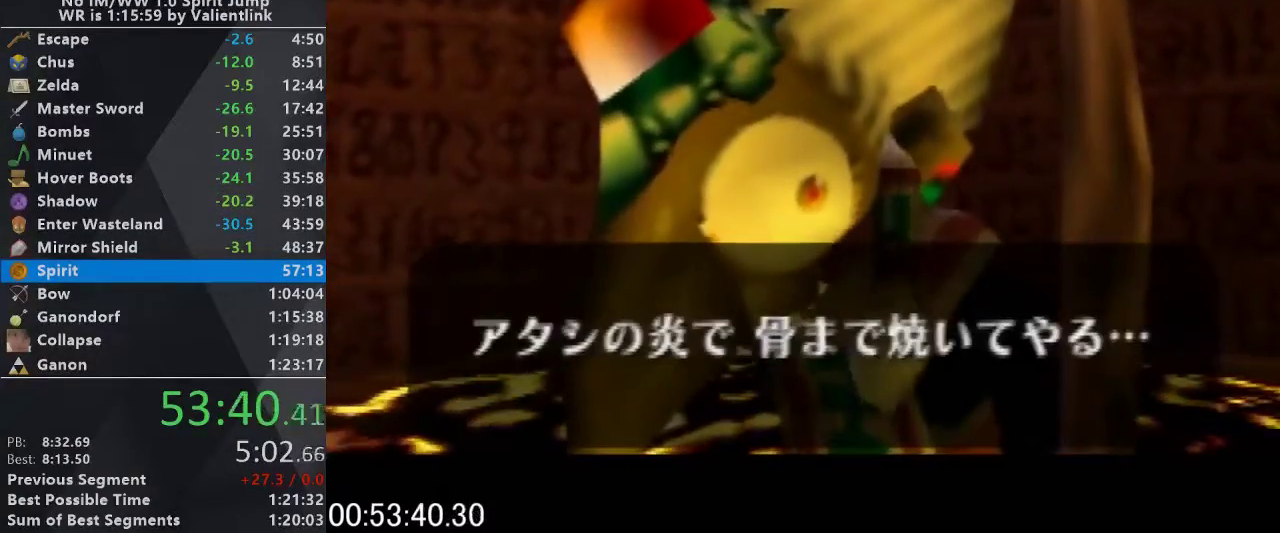
{"buttons": [], "left_stick": "center", "events": [[67, "B", "up"], [100, "C_UP", "down"], [133, "A", "down"], [200, "B", "down"], [233, "A", "up"], [233, "C_UP", "up"], [267, "B", "up"], [300, "C_UP", "down"], [333, "A", "down"], [433, "A", "up"], [433, "B", "down"], [433, "C_UP", "up"], [500, "B", "up"]]}
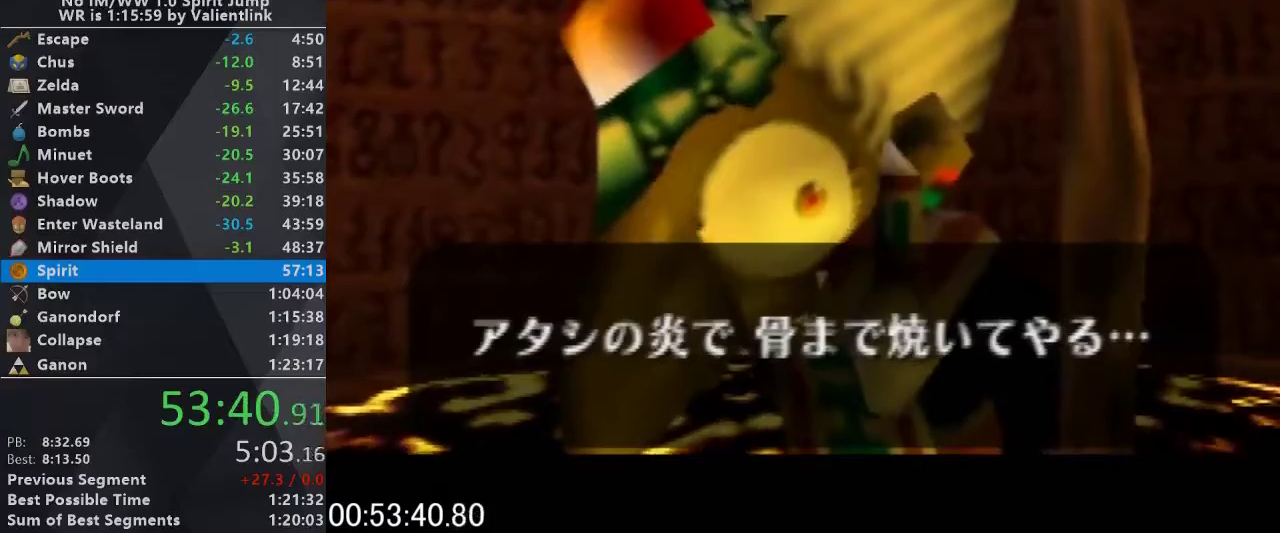
{"buttons": ["C_UP"], "left_stick": "center", "events": [[33, "C_UP", "down"], [67, "A", "down"], [167, "A", "up"], [167, "B", "down"], [200, "C_UP", "up"], [233, "B", "up"], [267, "C_UP", "down"], [300, "A", "down"], [367, "A", "up"], [400, "C_UP", "up"], [500, "C_UP", "down"]]}
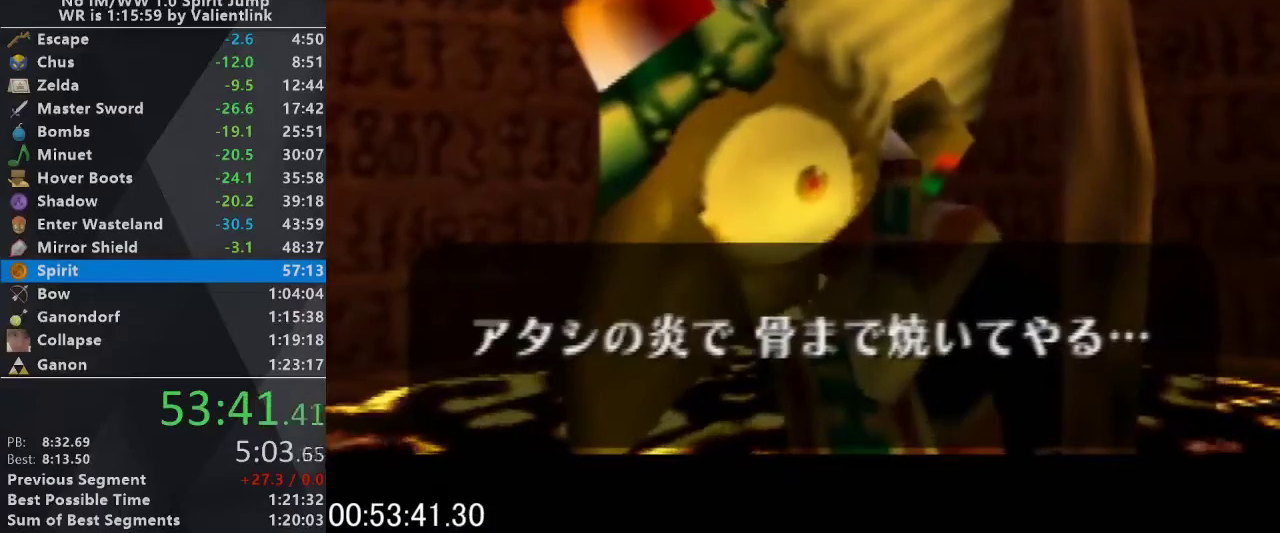
{"buttons": ["A", "C_UP"], "left_stick": "center", "events": [[33, "A", "down"], [133, "A", "up"], [133, "B", "down"], [133, "C_UP", "up"], [200, "B", "up"], [233, "C_UP", "down"], [267, "A", "down"], [333, "A", "up"], [333, "B", "down"], [367, "C_UP", "up"], [433, "B", "up"], [467, "C_UP", "down"], [500, "A", "down"]]}
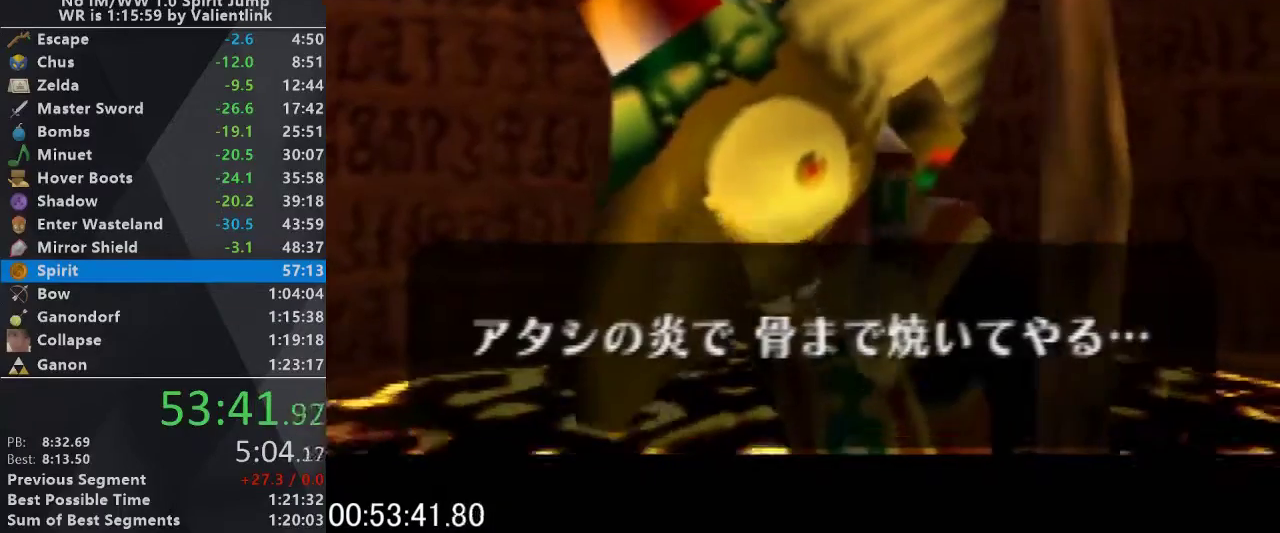
{"buttons": ["A"], "left_stick": "center", "events": [[100, "A", "up"], [100, "B", "down"], [100, "C_UP", "up"], [167, "B", "up"], [200, "C_UP", "down"], [233, "A", "down"], [333, "A", "up"], [333, "B", "down"], [333, "C_UP", "up"], [400, "B", "up"], [400, "C_UP", "down"], [433, "A", "down"], [500, "C_UP", "up"]]}
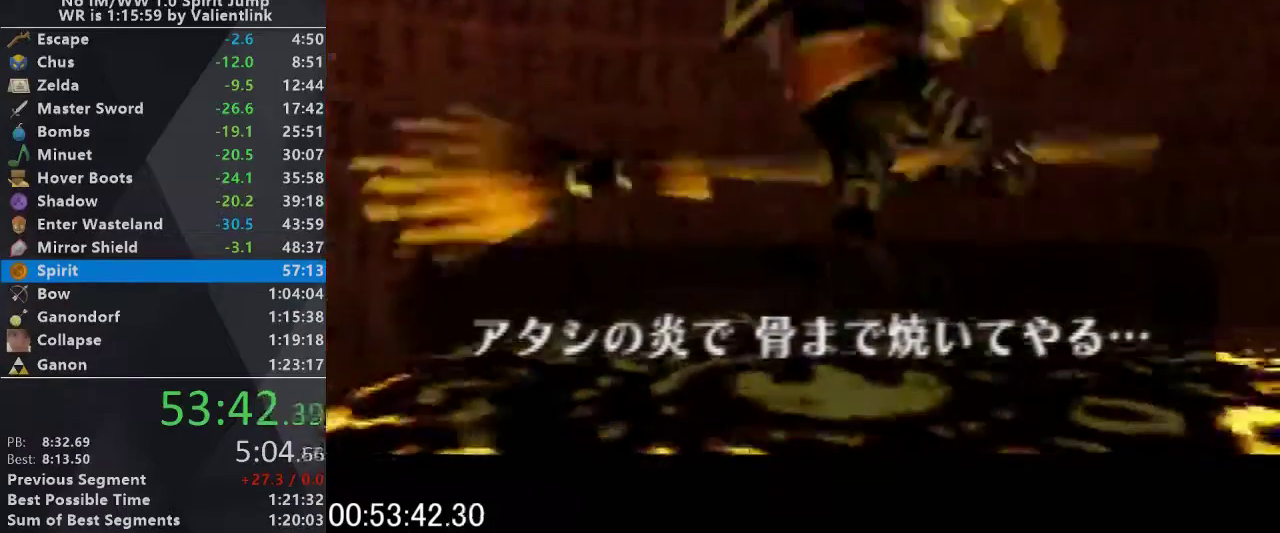
{"buttons": ["B"], "left_stick": "center", "events": [[33, "A", "up"], [33, "B", "down"], [133, "B", "up"], [133, "C_UP", "down"], [167, "A", "down"], [267, "B", "down"], [267, "C_UP", "up"], [300, "A", "up"], [333, "B", "up"], [333, "C_UP", "down"], [400, "A", "down"], [467, "B", "down"], [500, "A", "up"], [500, "C_UP", "up"]]}
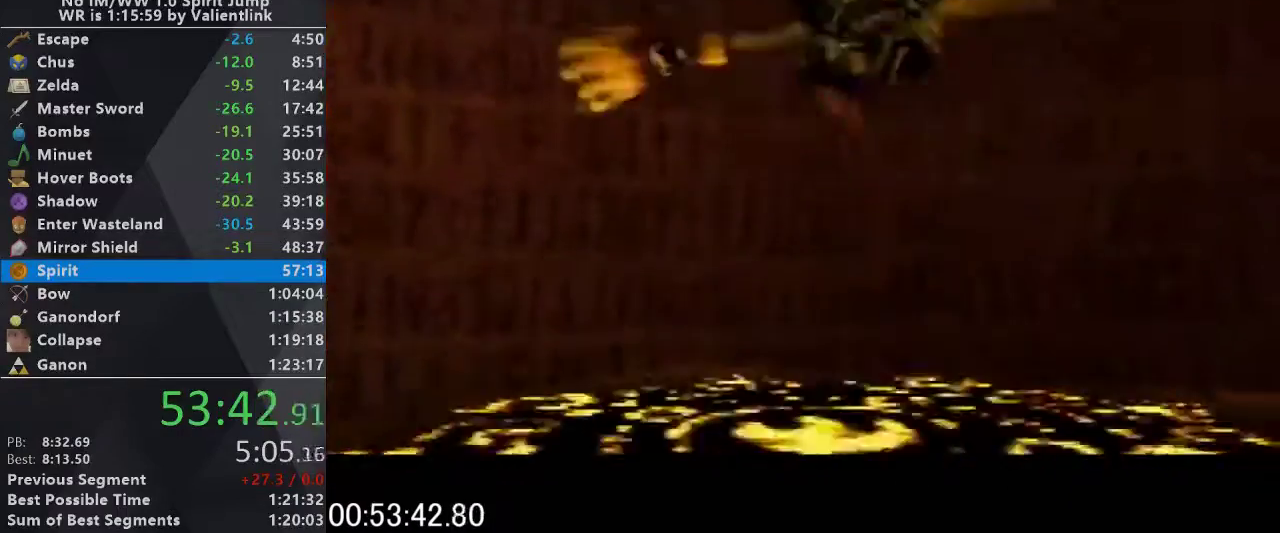
{"buttons": ["B"], "left_stick": "center", "events": [[67, "B", "up"], [67, "C_UP", "down"], [133, "A", "down"], [200, "B", "down"], [200, "C_UP", "up"], [233, "A", "up"], [333, "B", "up"], [333, "C_UP", "down"], [367, "A", "down"], [400, "C_UP", "up"], [433, "A", "up"], [433, "B", "down"]]}
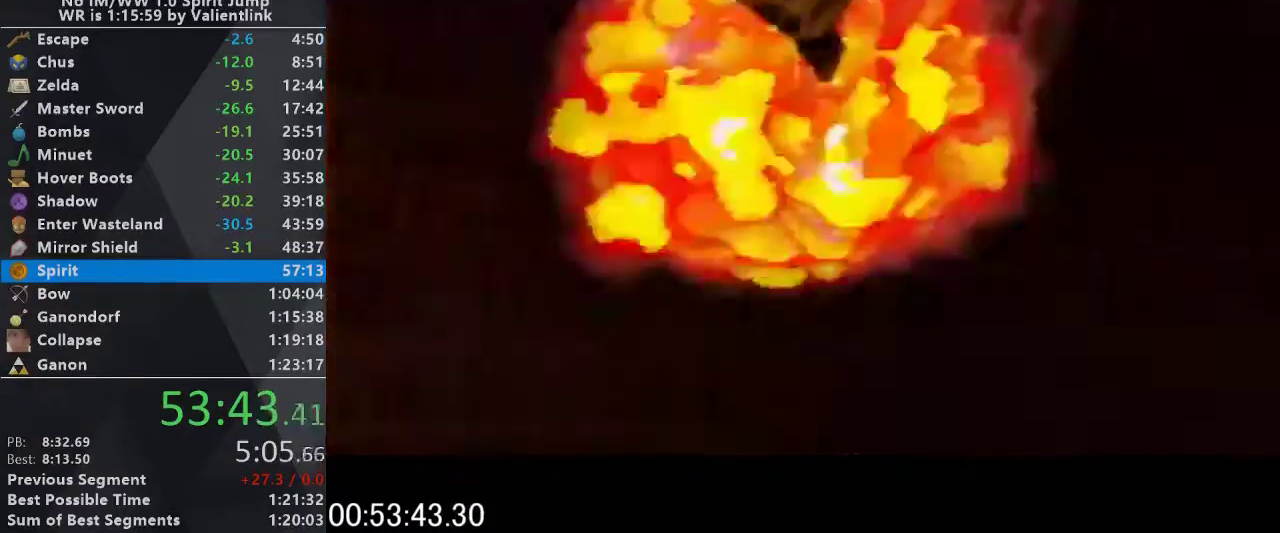
{"buttons": [], "left_stick": "center", "events": [[33, "B", "up"], [33, "C_UP", "down"], [67, "A", "down"], [133, "B", "down"], [167, "A", "up"], [167, "C_UP", "up"], [233, "B", "up"], [233, "C_UP", "down"], [500, "C_UP", "up"]]}